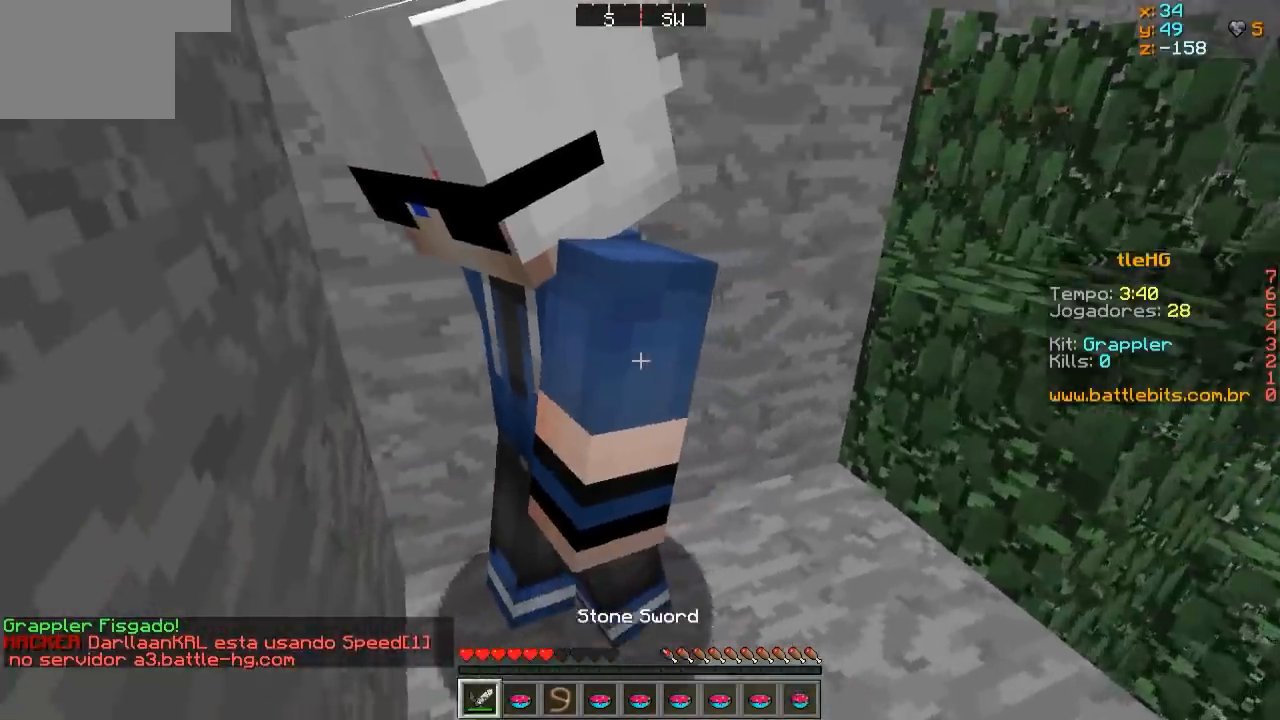
Gameplay with keyboard; each line is a JSON object with the keys held at the frame after it. "events" lists presses ("down") and releases ("up") of "a", "d", "s" and "w" between this image and that frame as [ms after this image, input, new state], when the widget could be followed in between. No other keys are recorded. Mouse input is not recorded.
{"keys": ["w"], "events": [[17, "a", "down"], [17, "w", "down"], [67, "a", "up"]]}
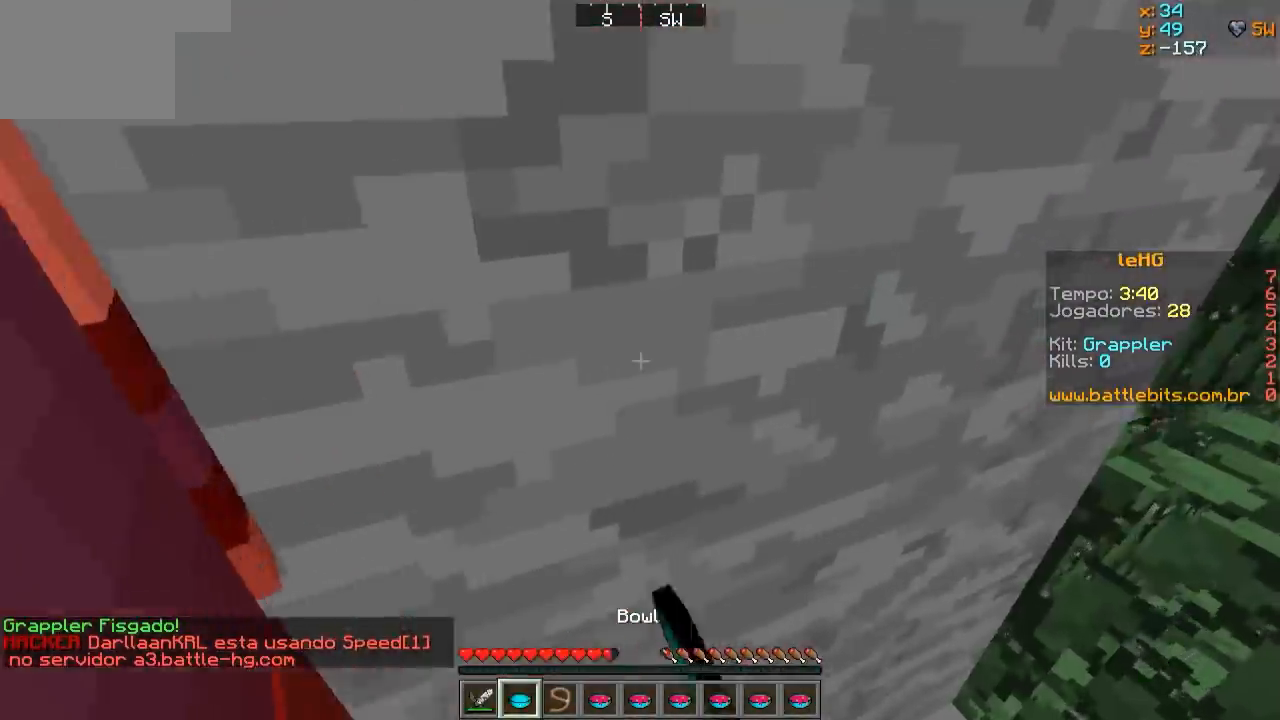
{"keys": ["s"], "events": [[117, "w", "up"], [267, "a", "down"], [367, "s", "down"], [467, "a", "up"]]}
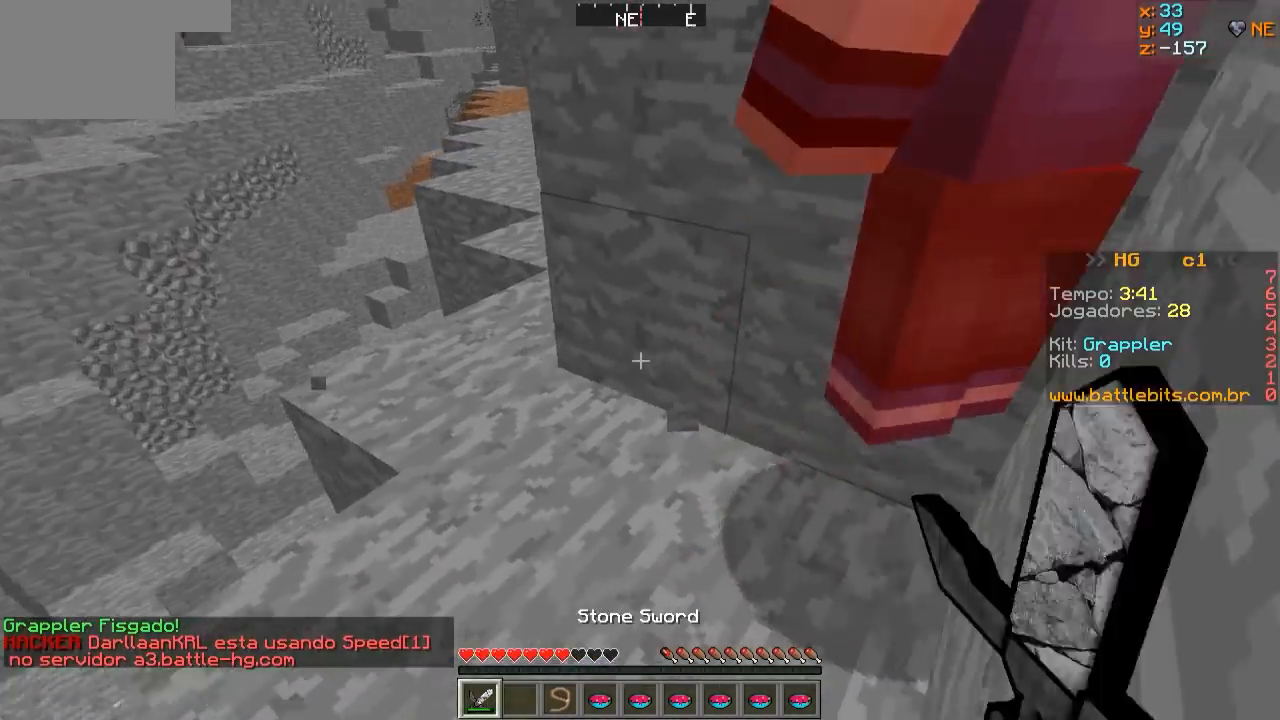
{"keys": ["d"], "events": [[17, "d", "down"], [117, "s", "up"], [267, "w", "down"], [367, "w", "up"]]}
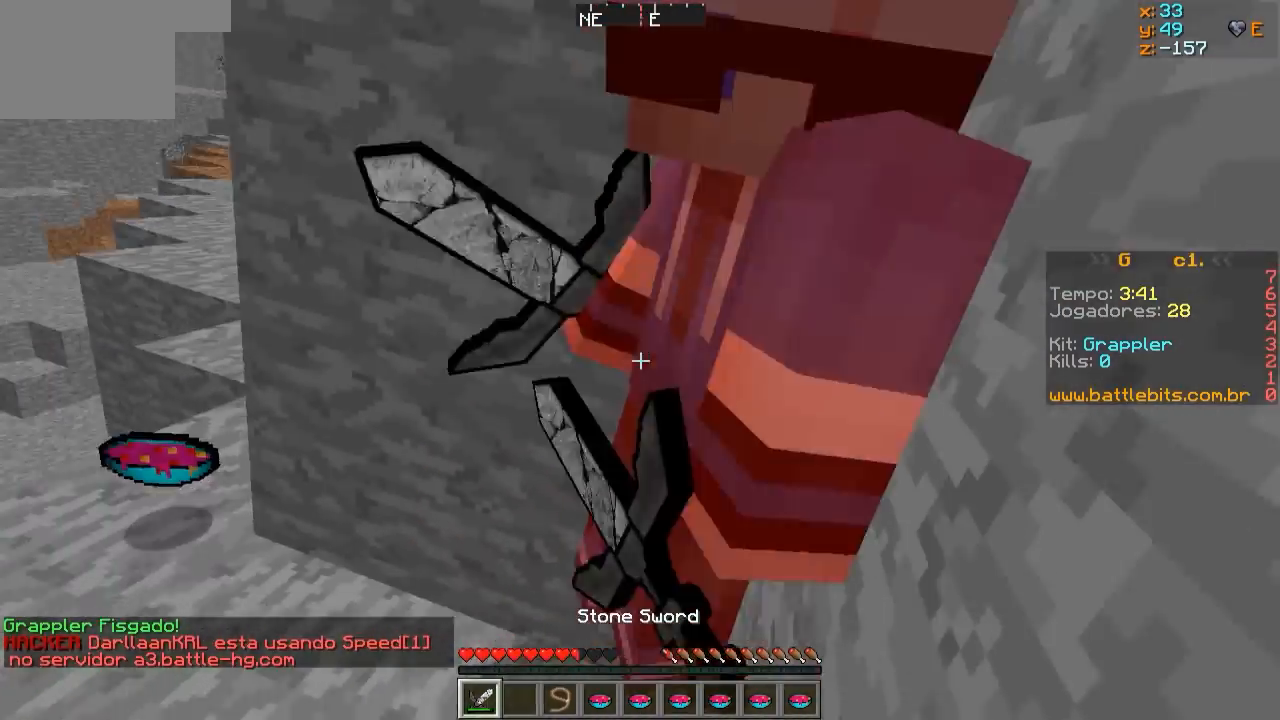
{"keys": ["w"], "events": [[317, "w", "down"], [417, "d", "up"]]}
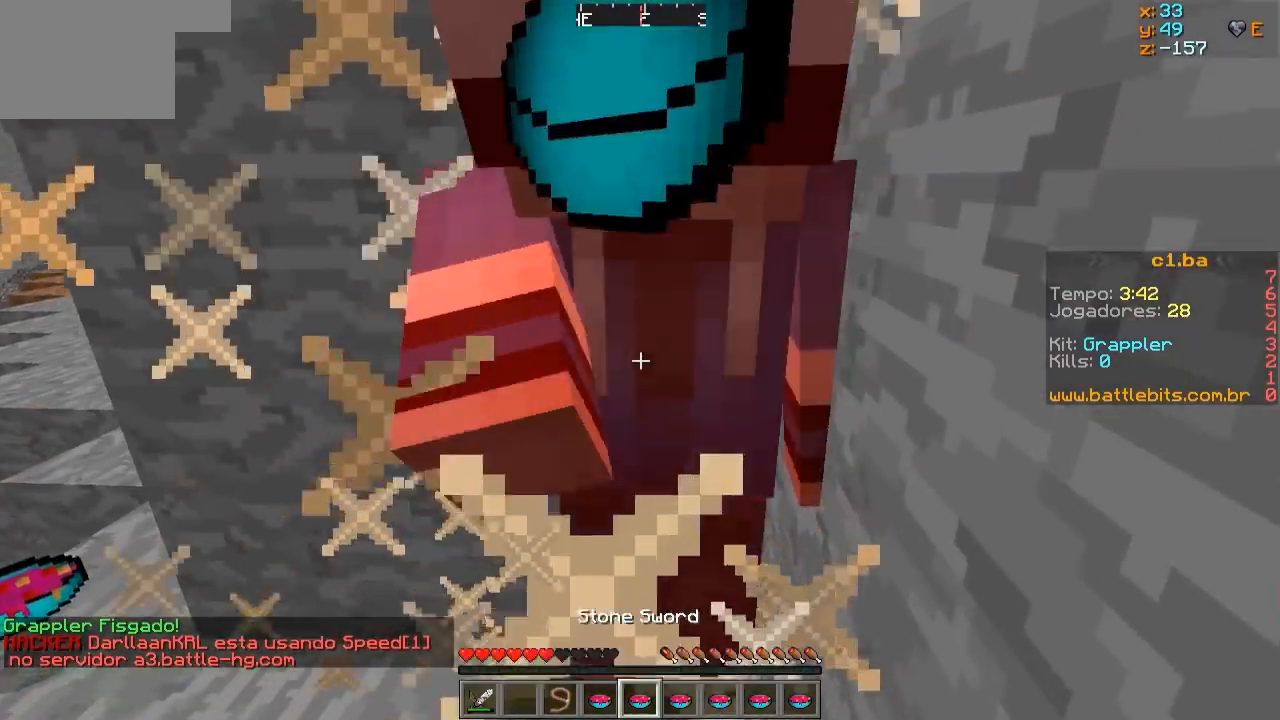
{"keys": ["d", "w"], "events": [[417, "d", "down"]]}
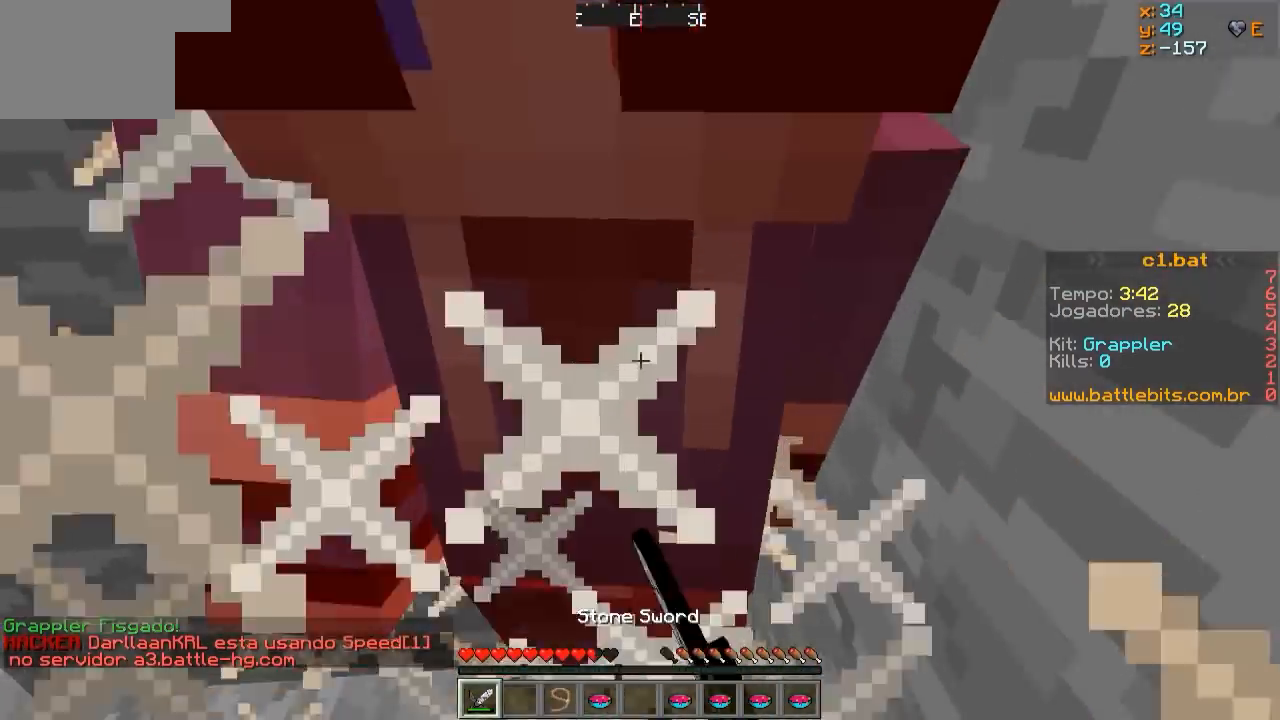
{"keys": ["d"], "events": [[117, "w", "up"]]}
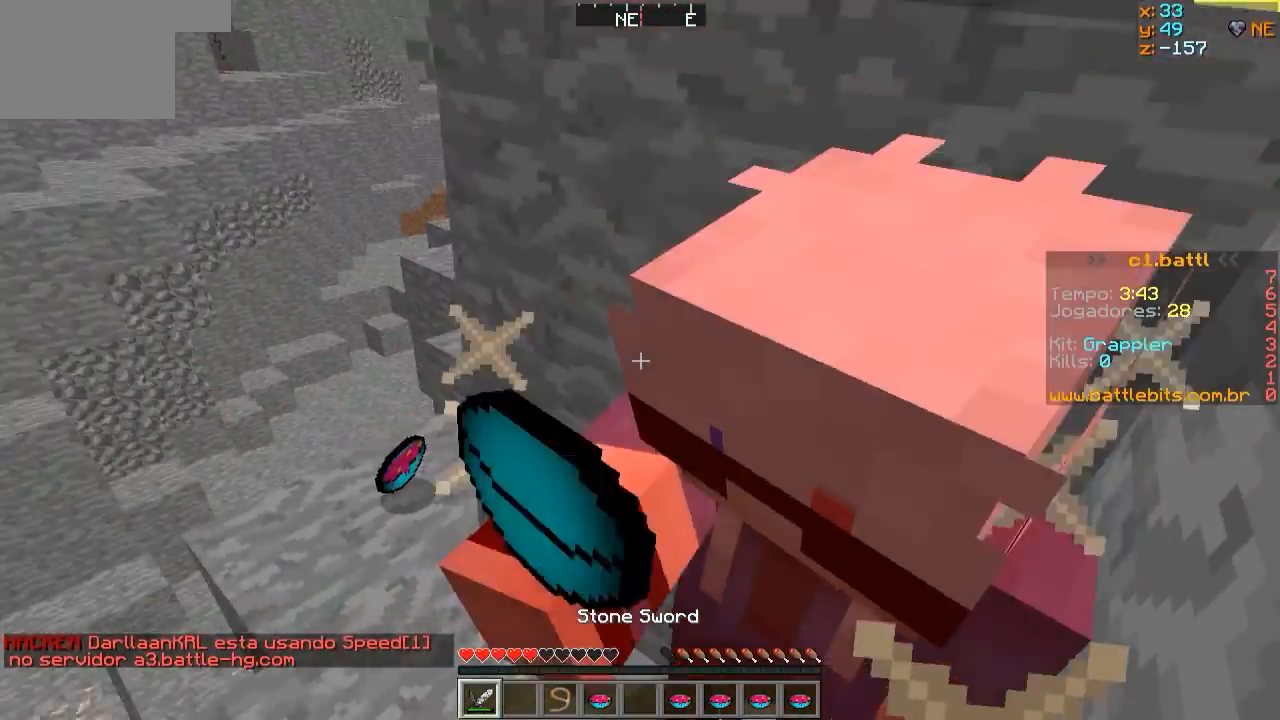
{"keys": [], "events": [[217, "d", "up"], [217, "s", "down"], [417, "s", "up"]]}
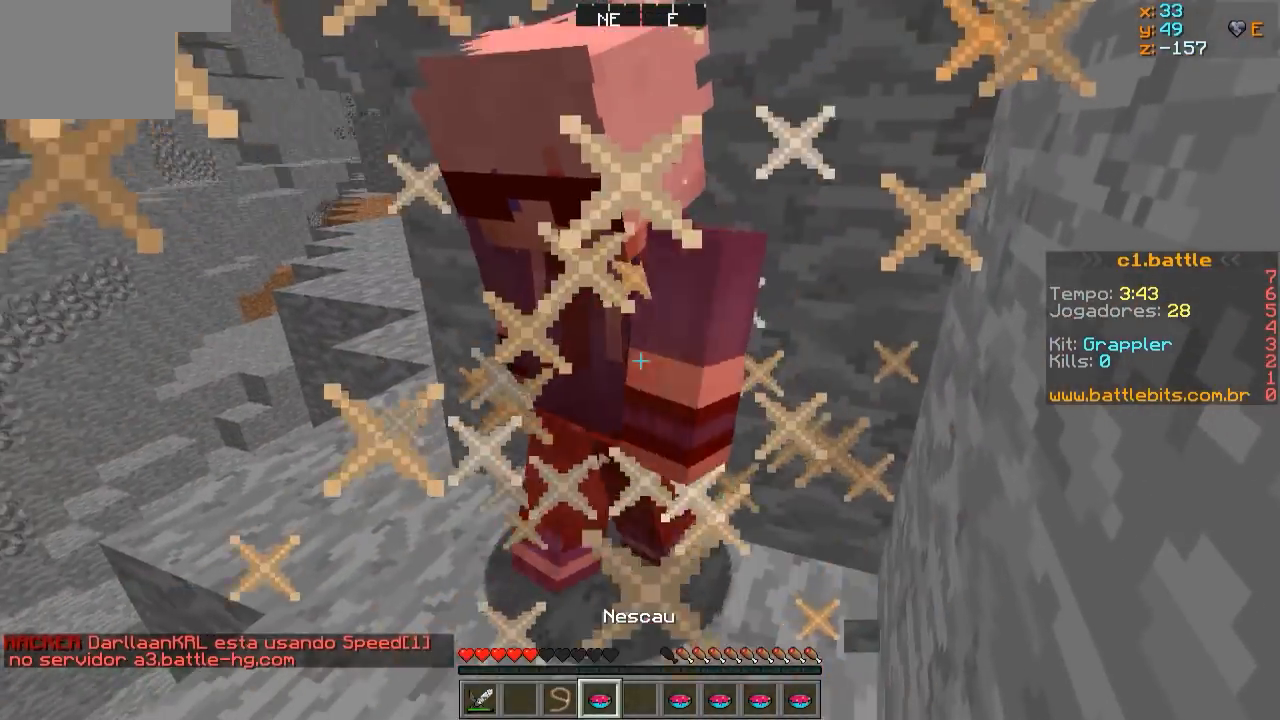
{"keys": ["d", "w"], "events": [[267, "w", "down"], [417, "d", "down"]]}